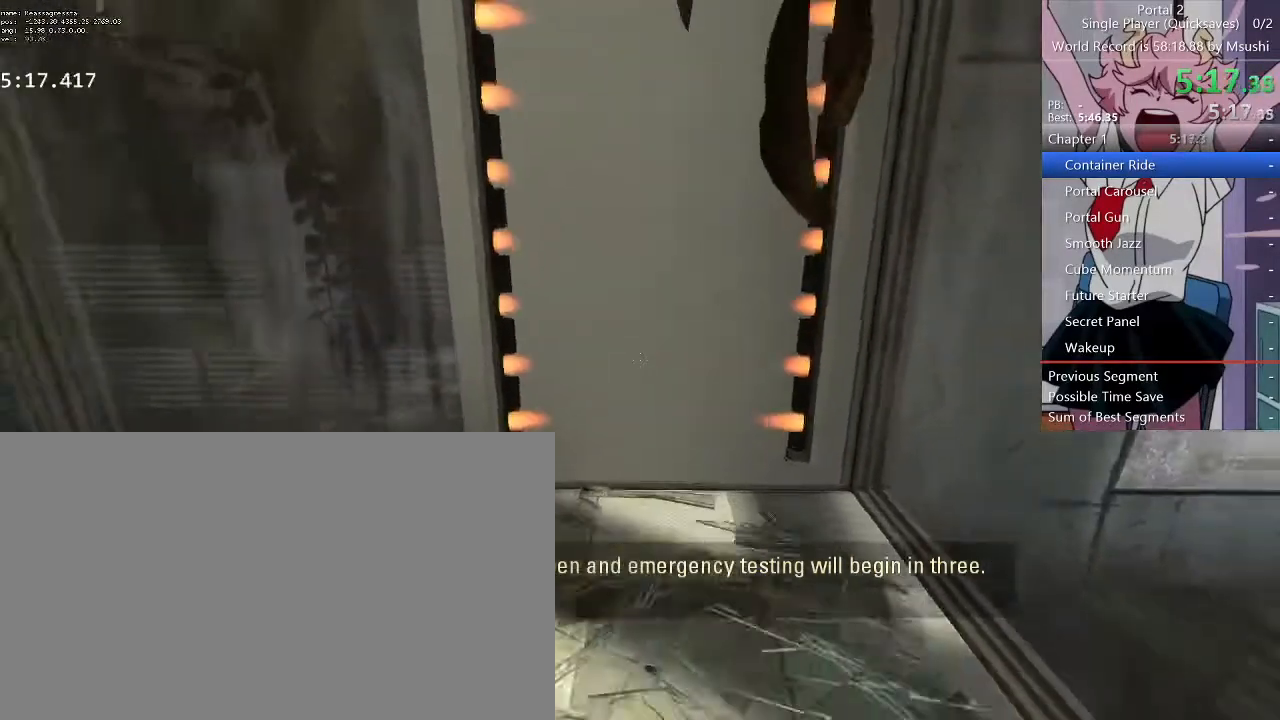
Gameplay with keyboard and mouse; each line is a JSON object with the keys and mouse buttons held at the frame after it. "events" lists presses ("down") and releases ("up") of "1", "2", "3", "4", "5", "a", "alt", "c", "ctrl", "d", "e", "f", "q", "r", "s", "shift", "space", "tab", "v", "w", "x", "z", "mouse_left", "mouse_middle", "mouse_right", "mouse_wheel_up" and "mouse_wheel_down" between this image and that frame as [ms after this image, input, new state], when the widget could be followed in between. "mouse_left", "mouse_middle", "mouse_right", "mouse_wheel_up", "mouse_wheel_down" = the "left", "middle", "right", "wheel_up", "wheel_down" buttons of the "mouse" list. No other keys are recorded. Mouse movement is not recorded.
{"keys": ["w"], "mouse": [], "events": [[333, "w", "down"]]}
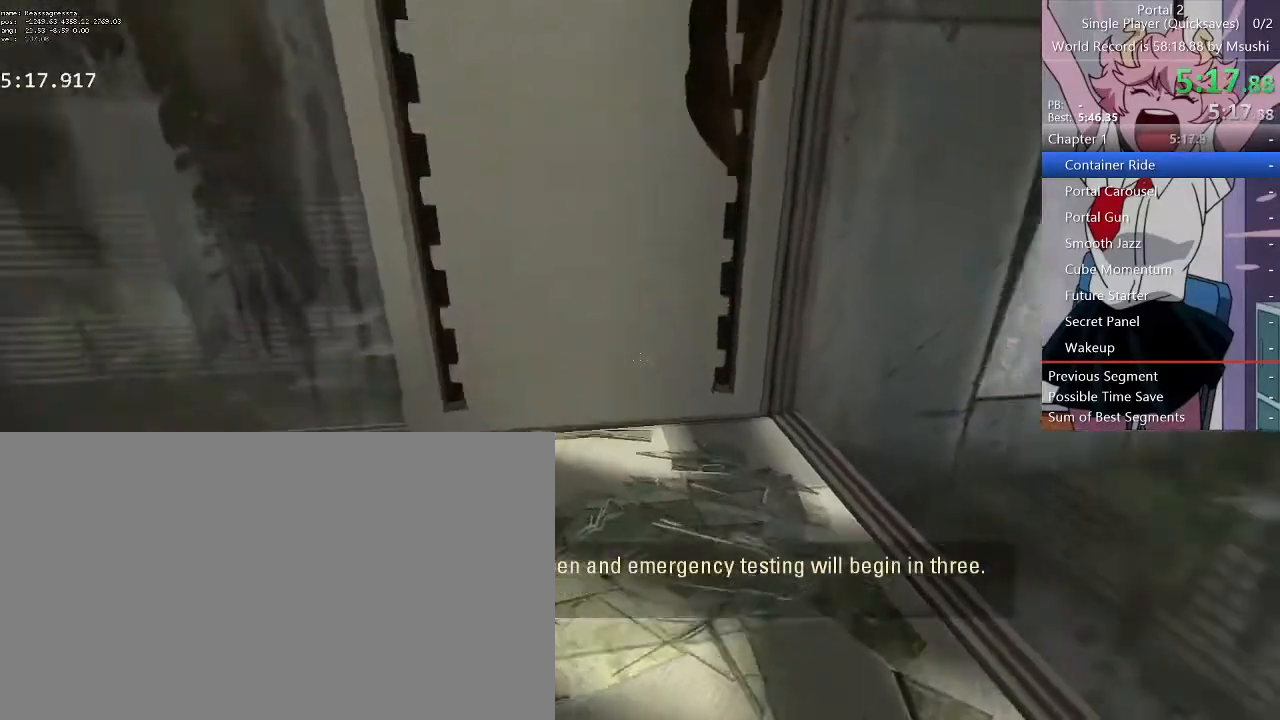
{"keys": ["a"], "mouse": [], "events": [[267, "a", "down"], [333, "w", "up"]]}
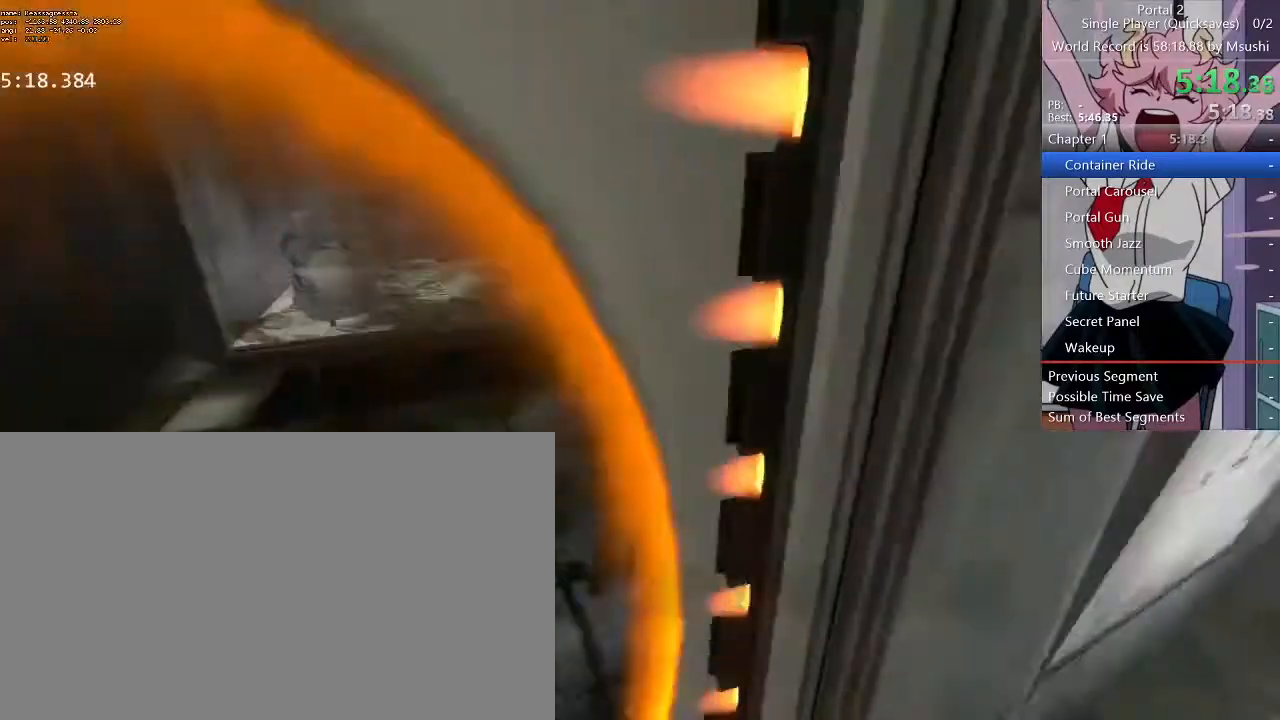
{"keys": ["a"], "mouse": [], "events": []}
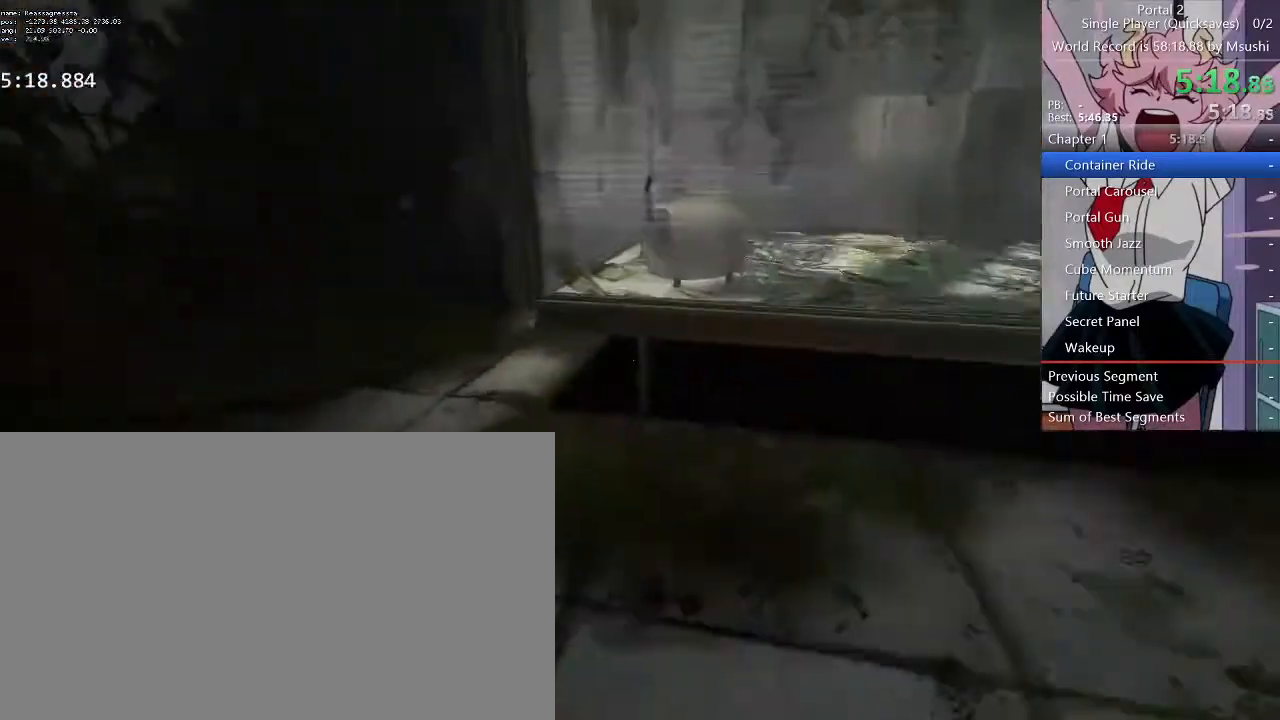
{"keys": ["d"], "mouse": [], "events": [[233, "d", "down"], [333, "a", "up"]]}
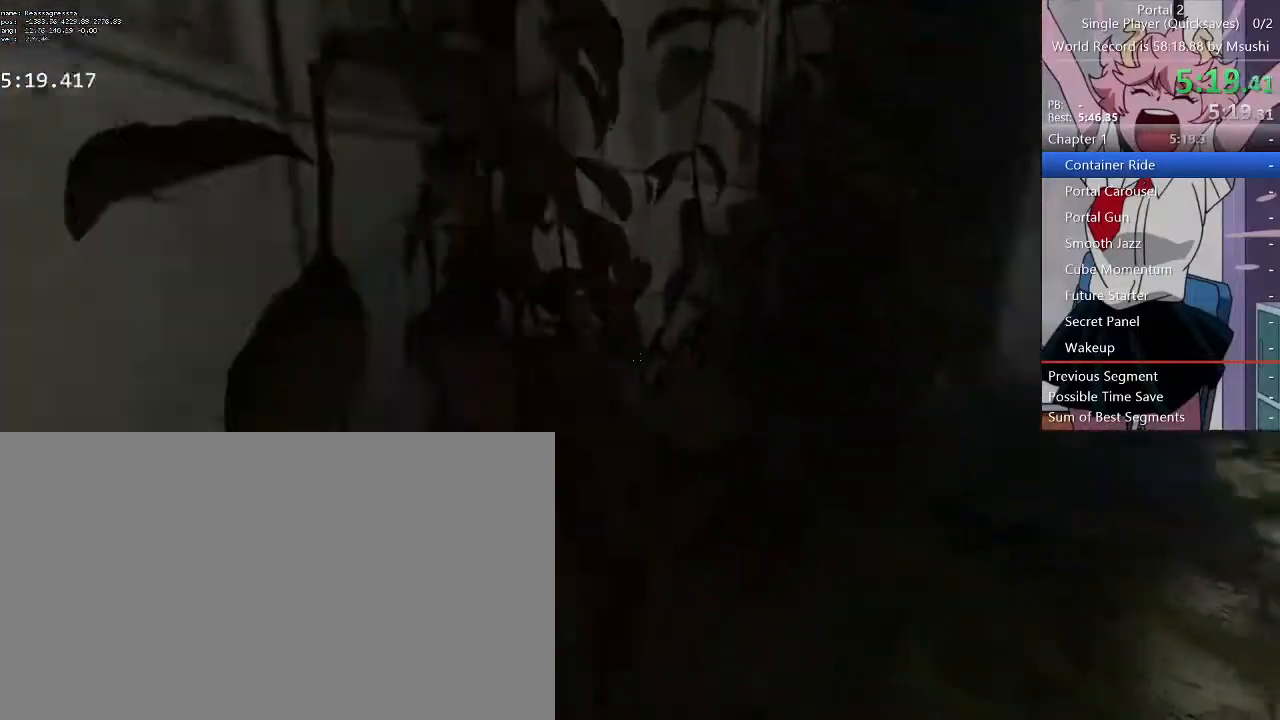
{"keys": ["d"], "mouse": [], "events": []}
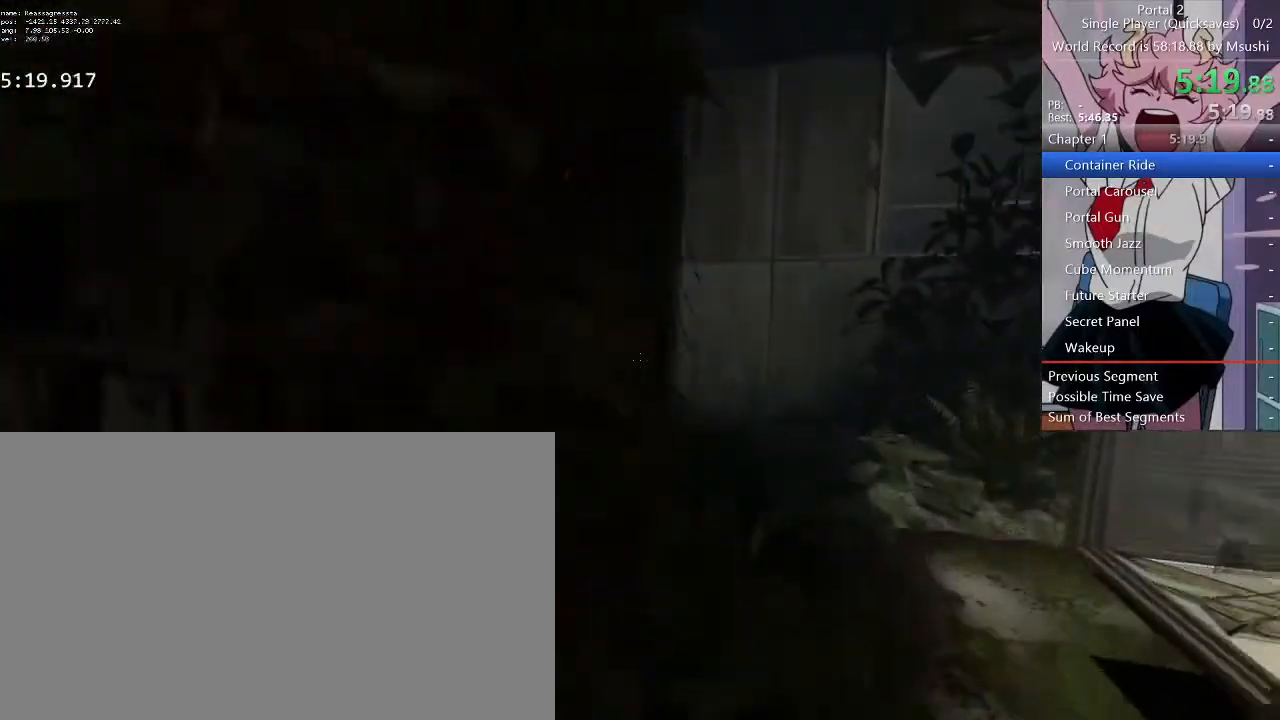
{"keys": ["d"], "mouse": [], "events": []}
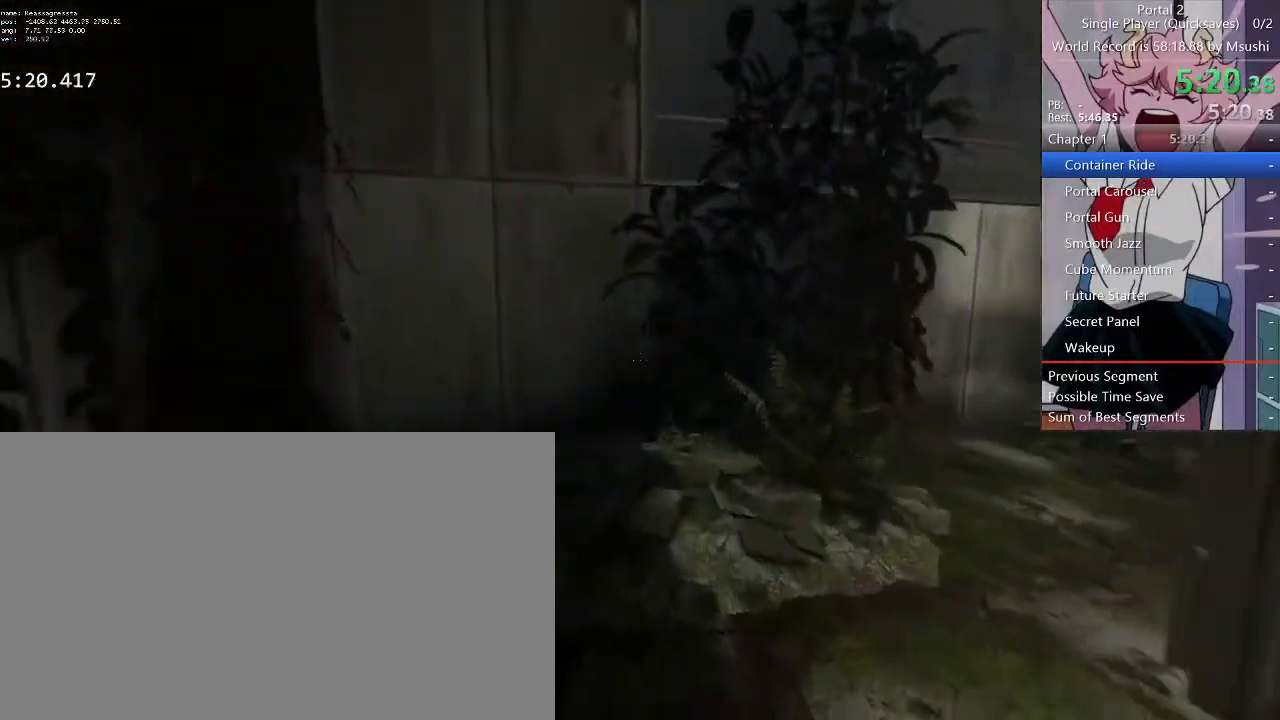
{"keys": ["d"], "mouse": [], "events": []}
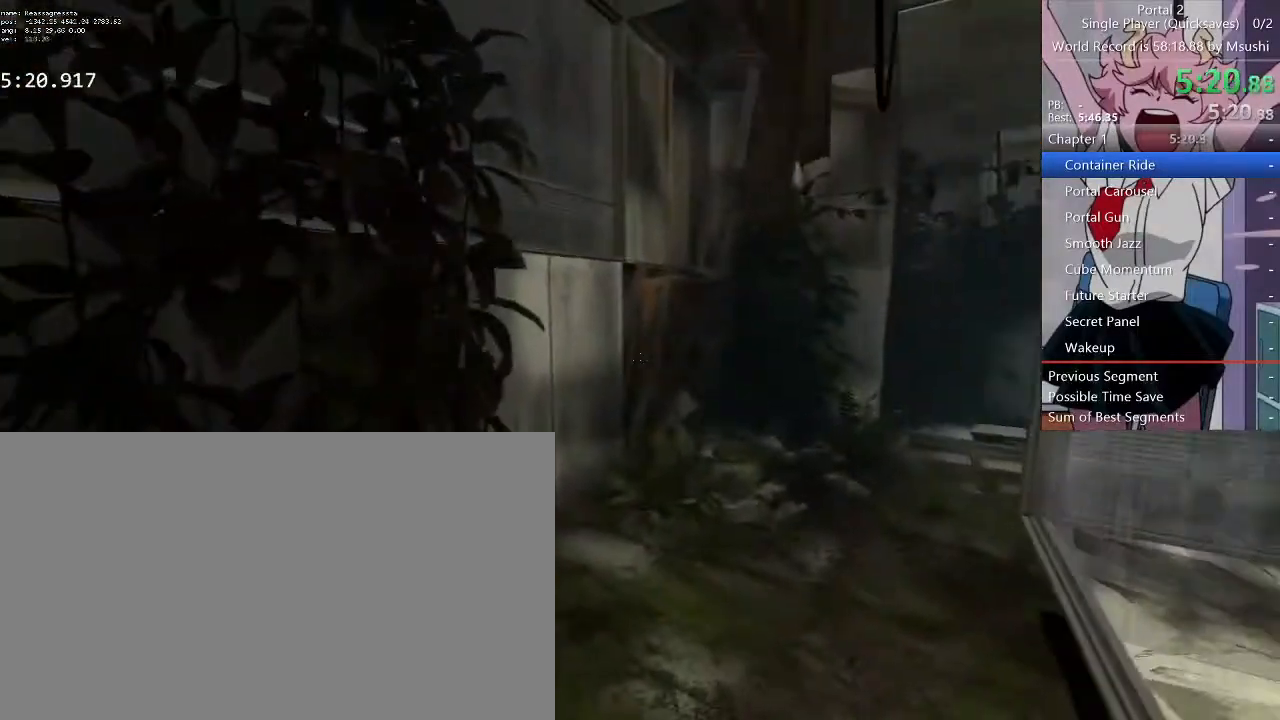
{"keys": ["a", "w"], "mouse": [], "events": [[300, "w", "down"], [400, "d", "up"], [467, "a", "down"]]}
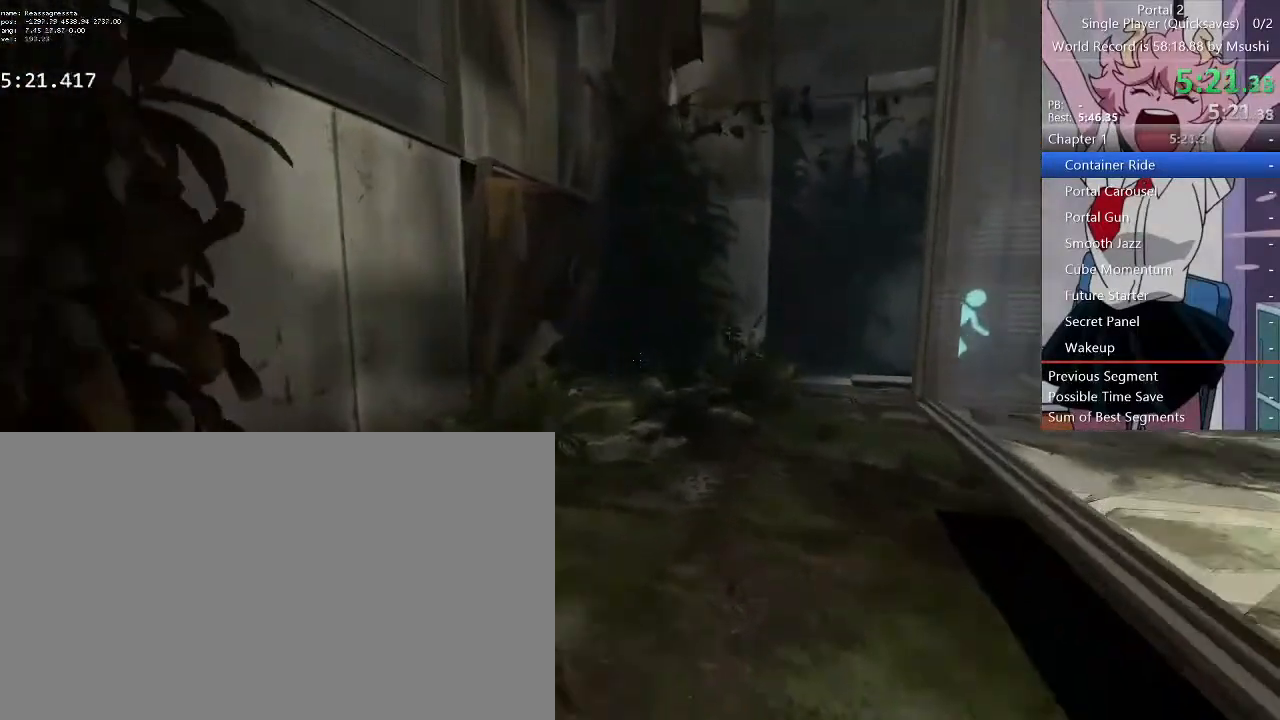
{"keys": ["d"], "mouse": [], "events": [[67, "d", "down"], [133, "a", "up"], [133, "w", "up"]]}
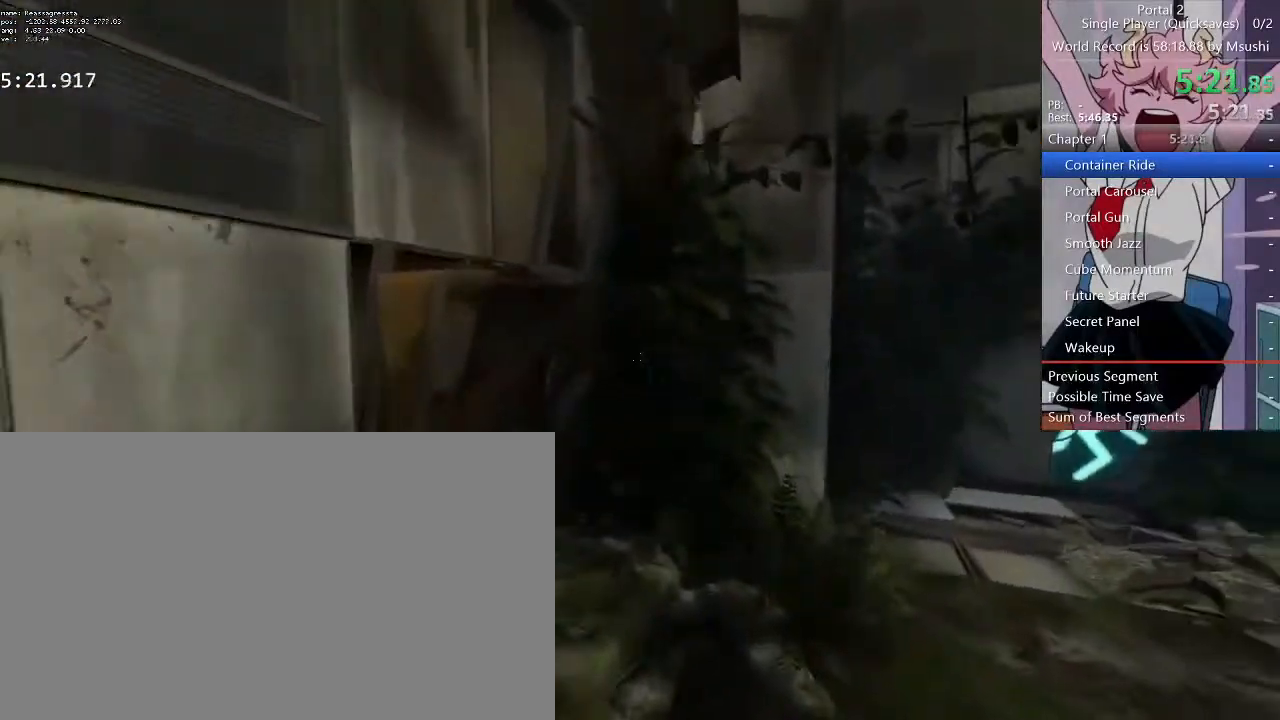
{"keys": ["d"], "mouse": [], "events": []}
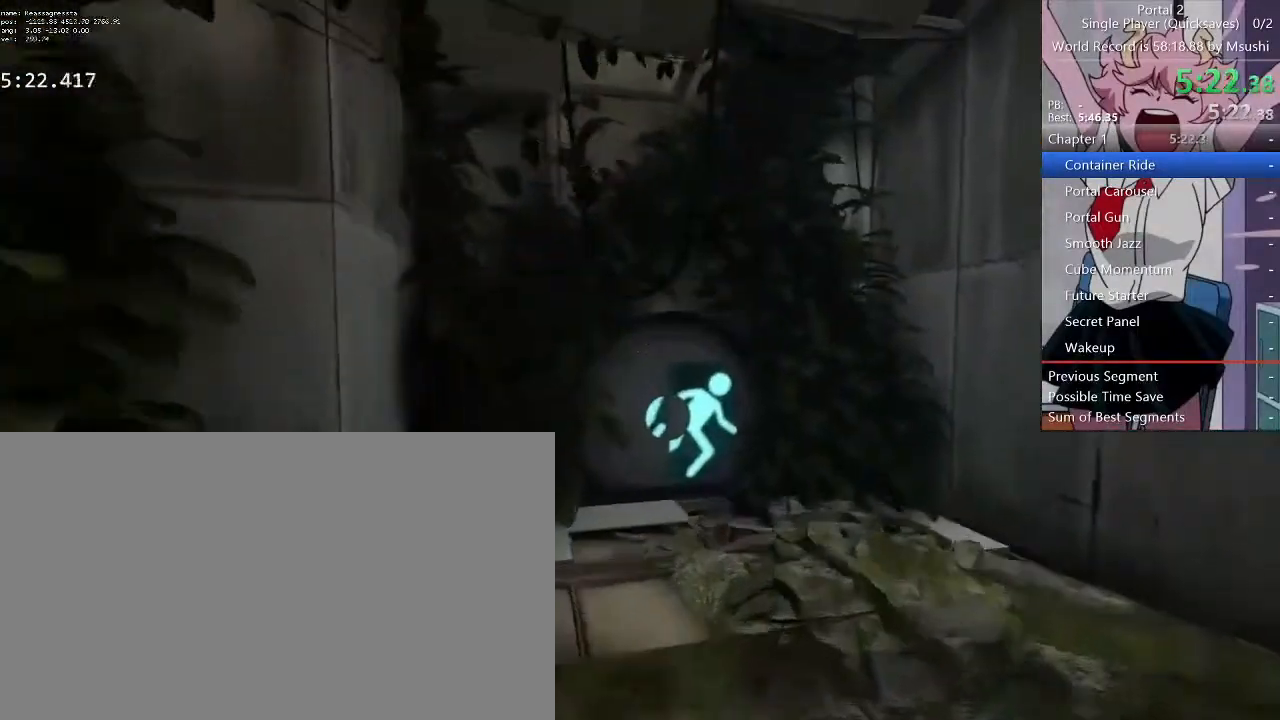
{"keys": ["a", "w"], "mouse": [], "events": [[67, "d", "up"], [67, "w", "down"], [100, "a", "down"]]}
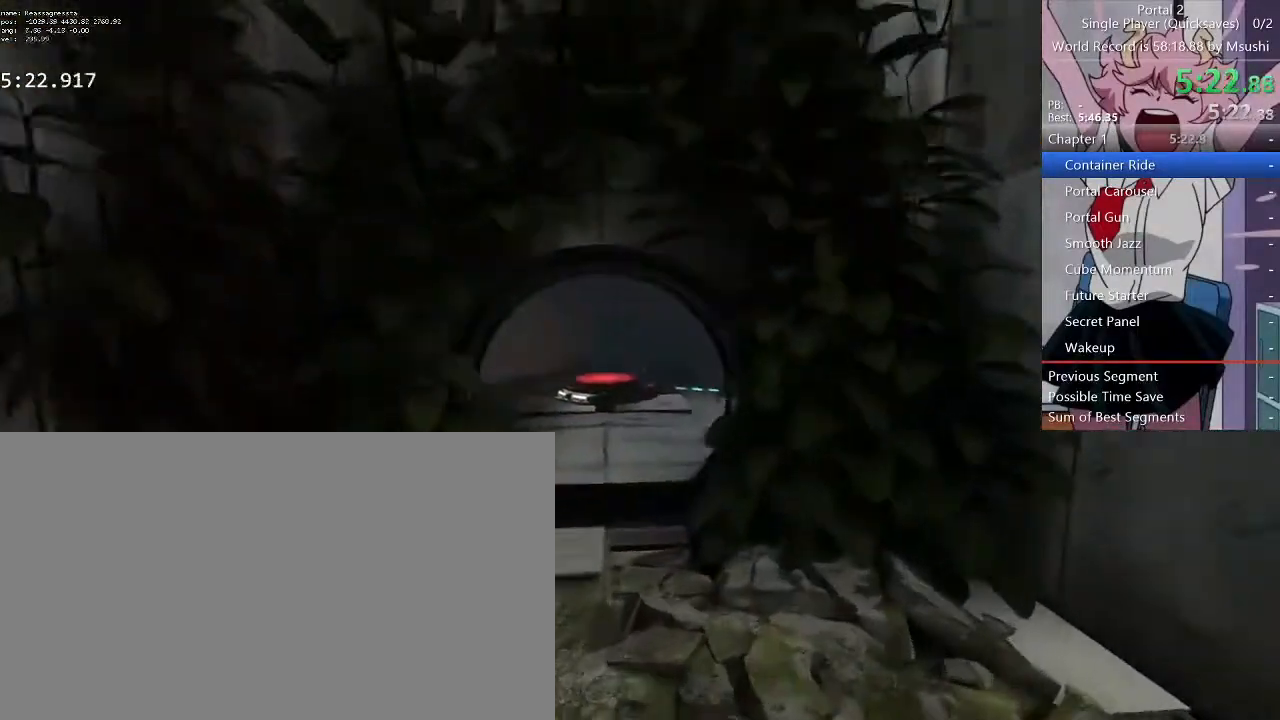
{"keys": ["a", "w"], "mouse": [], "events": []}
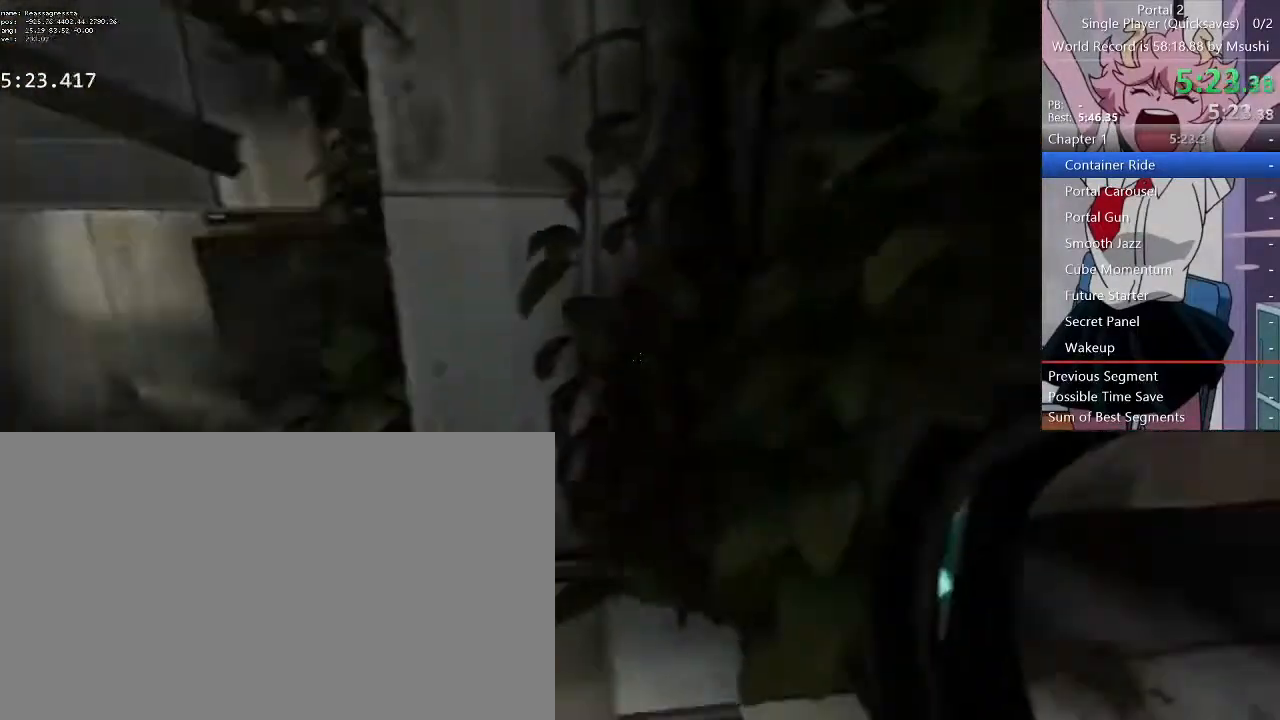
{"keys": ["d", "w"], "mouse": [], "events": [[133, "a", "up"], [133, "d", "down"], [367, "a", "down"], [367, "d", "up"], [467, "a", "up"], [467, "d", "down"]]}
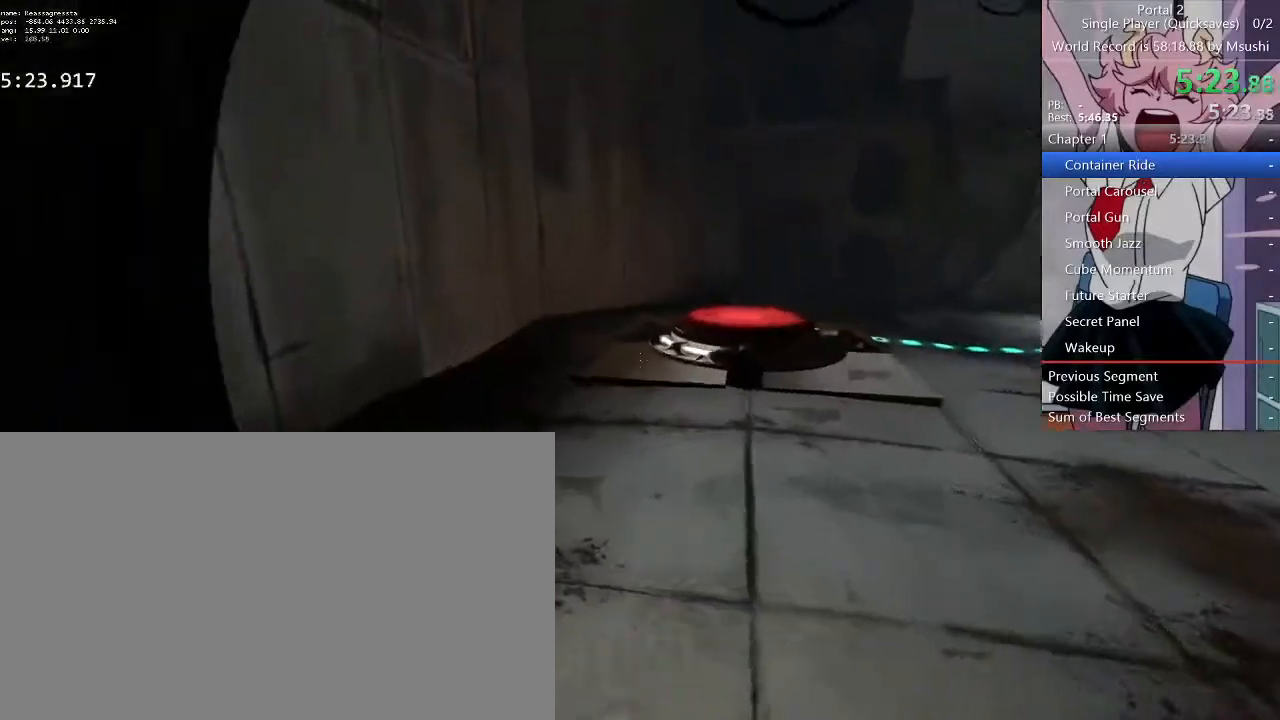
{"keys": ["w"], "mouse": [], "events": [[67, "a", "down"], [100, "d", "up"], [167, "a", "up"], [200, "d", "down"], [300, "a", "down"], [300, "d", "up"], [433, "a", "up"]]}
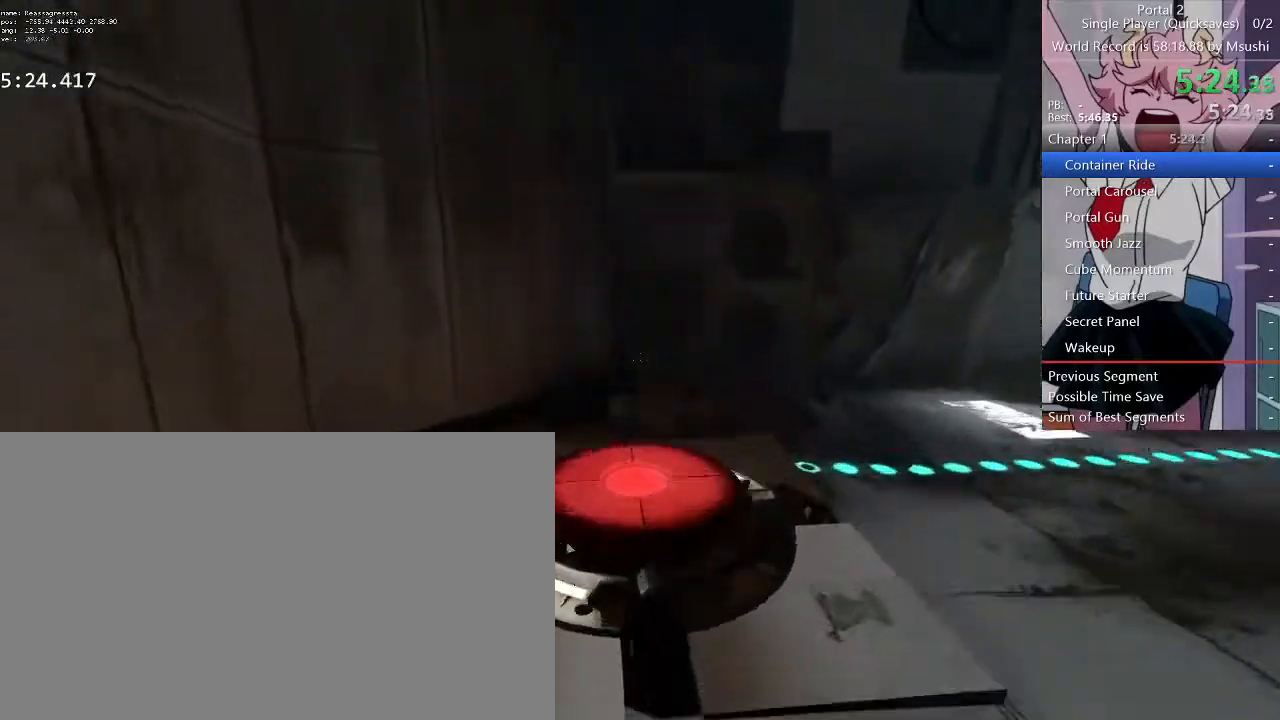
{"keys": ["d", "w"], "mouse": [], "events": [[167, "d", "down"]]}